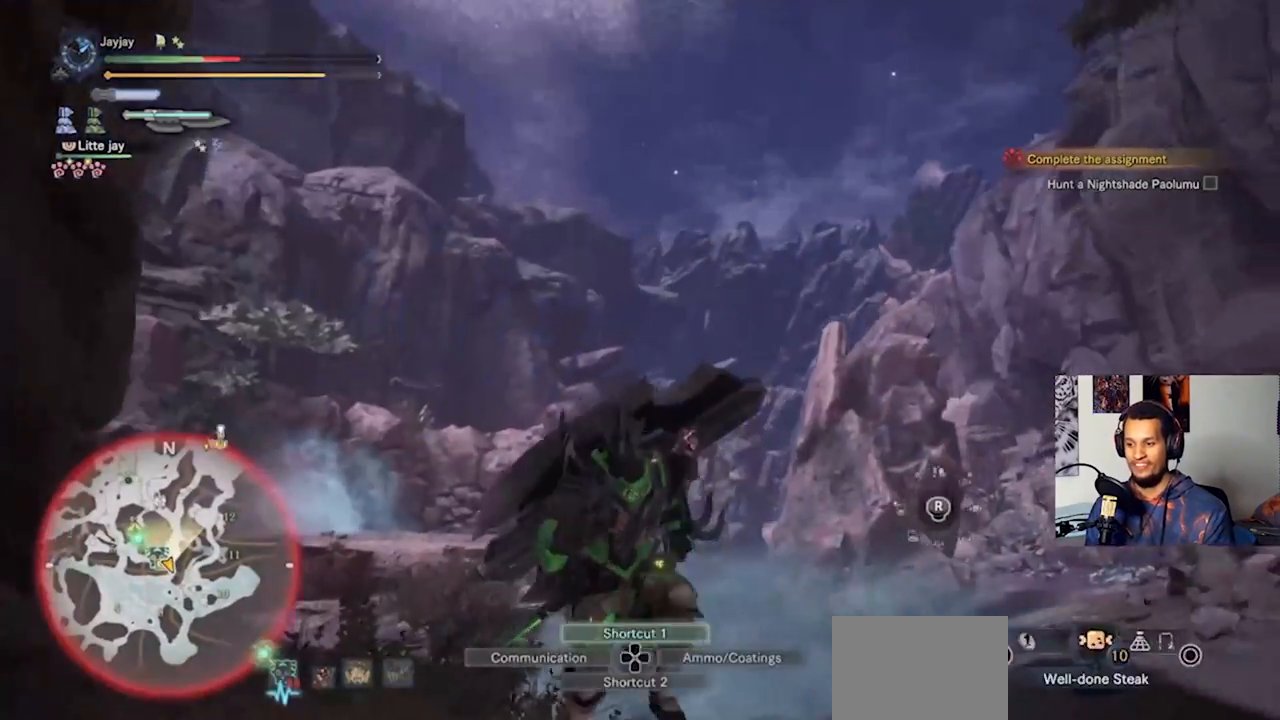
Gameplay with a controller (PlayStation layout); each line is a JSON object with the inputs held at the frame after it. "events" lists button and stick changes between this image and that frame as [ms after this image, input, new state], when the widget could be followed in between. Not read: R3.
{"buttons": ["CIRCLE", "L1"], "left_stick": "down", "right_stick": "center", "events": [[100, "CIRCLE", "up"], [300, "CIRCLE", "down"], [400, "CIRCLE", "up"], [433, "left_stick", "down"], [467, "CIRCLE", "down"]]}
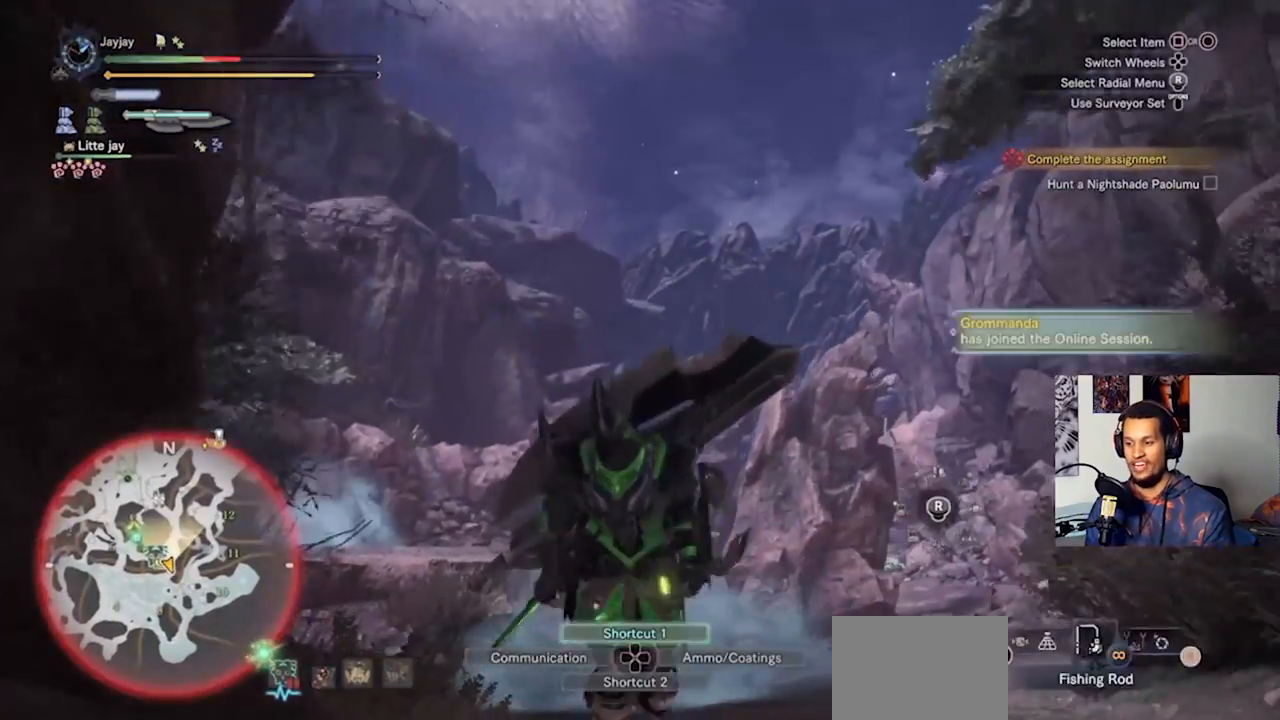
{"buttons": ["L1"], "left_stick": "down", "right_stick": "center", "events": [[67, "CIRCLE", "up"], [167, "CIRCLE", "down"], [267, "CIRCLE", "up"]]}
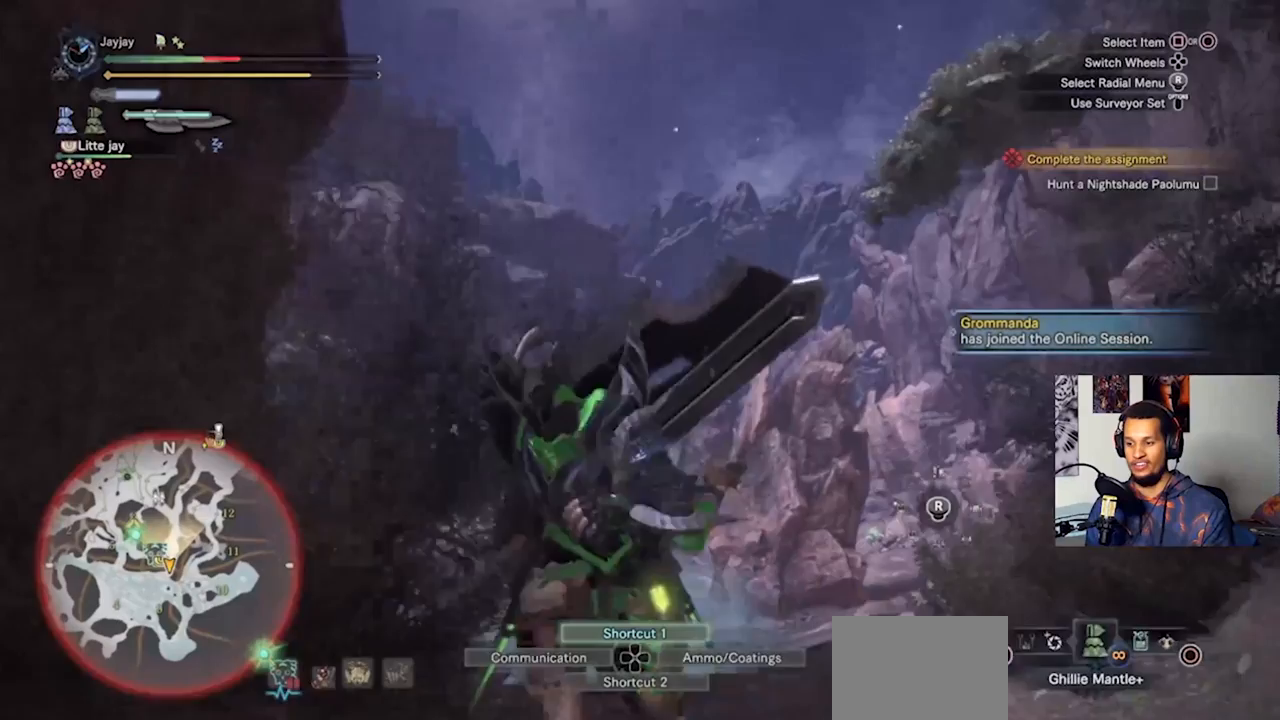
{"buttons": ["L1"], "left_stick": "down", "right_stick": "center", "events": [[167, "CIRCLE", "down"], [267, "CIRCLE", "up"]]}
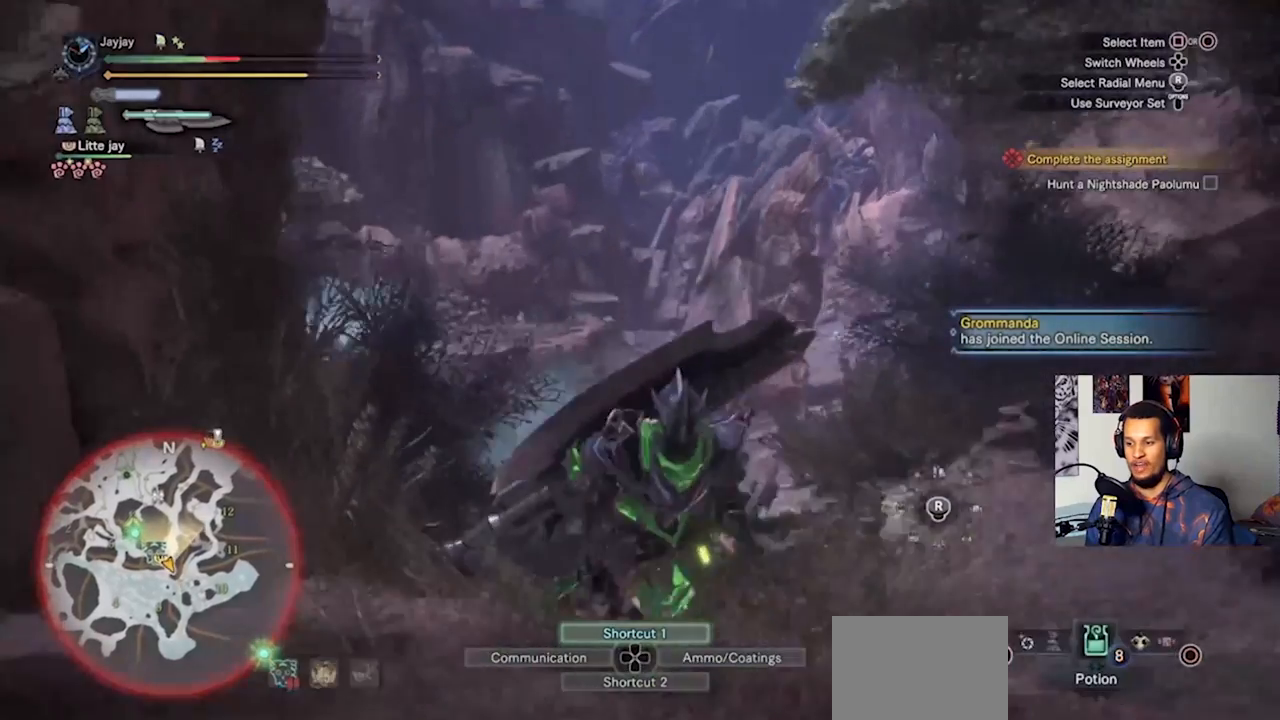
{"buttons": ["SQUARE"], "left_stick": "center", "right_stick": "center", "events": [[200, "L1", "up"], [467, "left_stick", "center"], [500, "SQUARE", "down"]]}
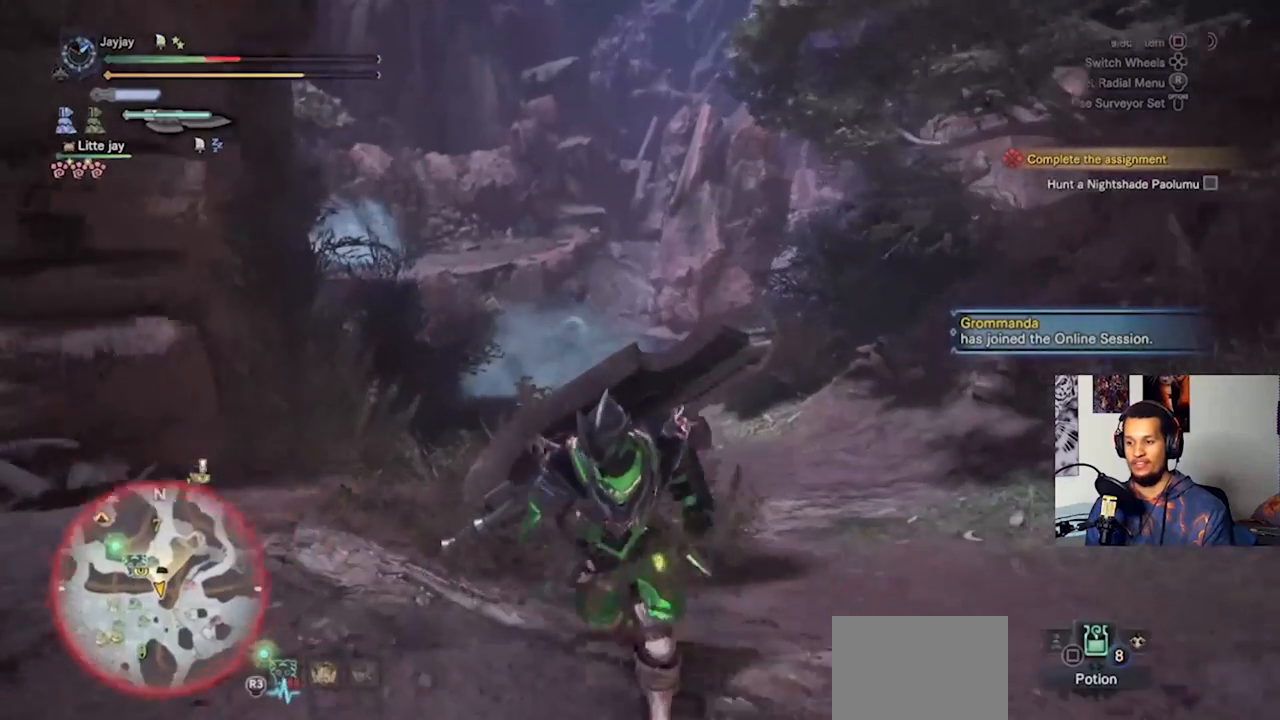
{"buttons": [], "left_stick": "center", "right_stick": "left", "events": [[67, "SQUARE", "up"], [133, "SQUARE", "down"], [200, "SQUARE", "up"], [367, "right_stick", "left"]]}
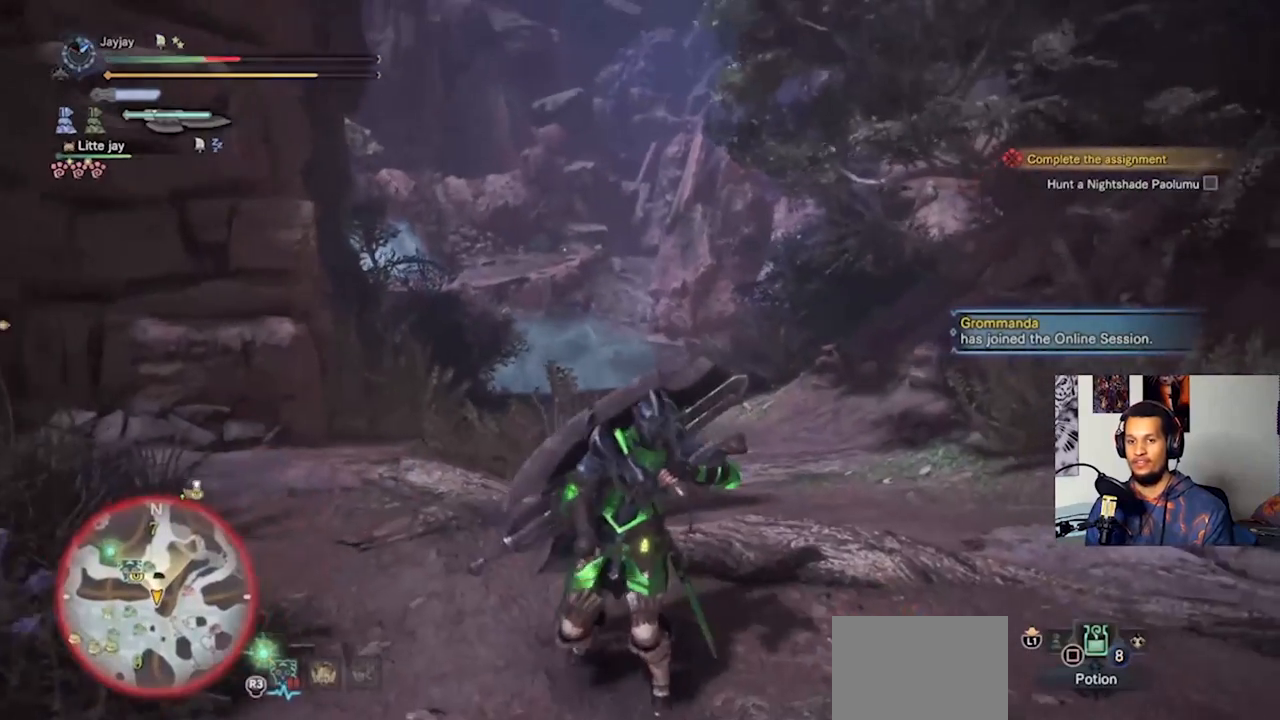
{"buttons": [], "left_stick": "center", "right_stick": "center", "events": [[67, "right_stick", "center"]]}
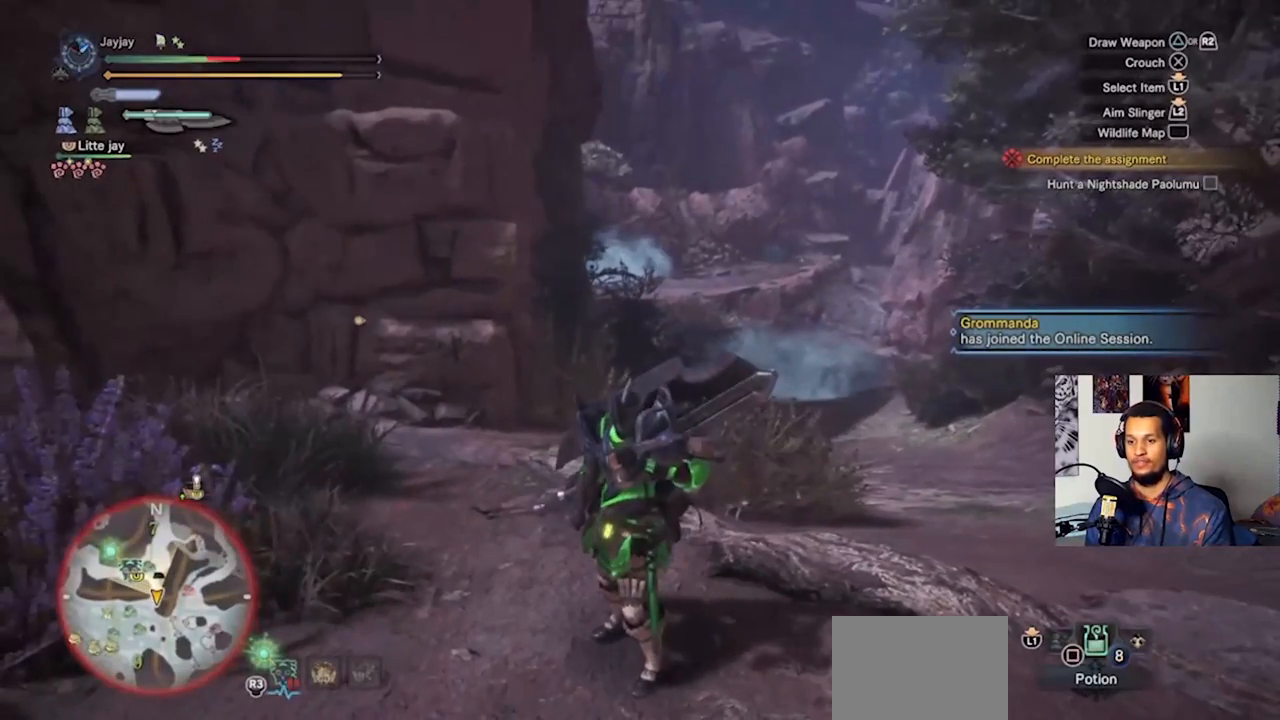
{"buttons": [], "left_stick": "center", "right_stick": "center", "events": []}
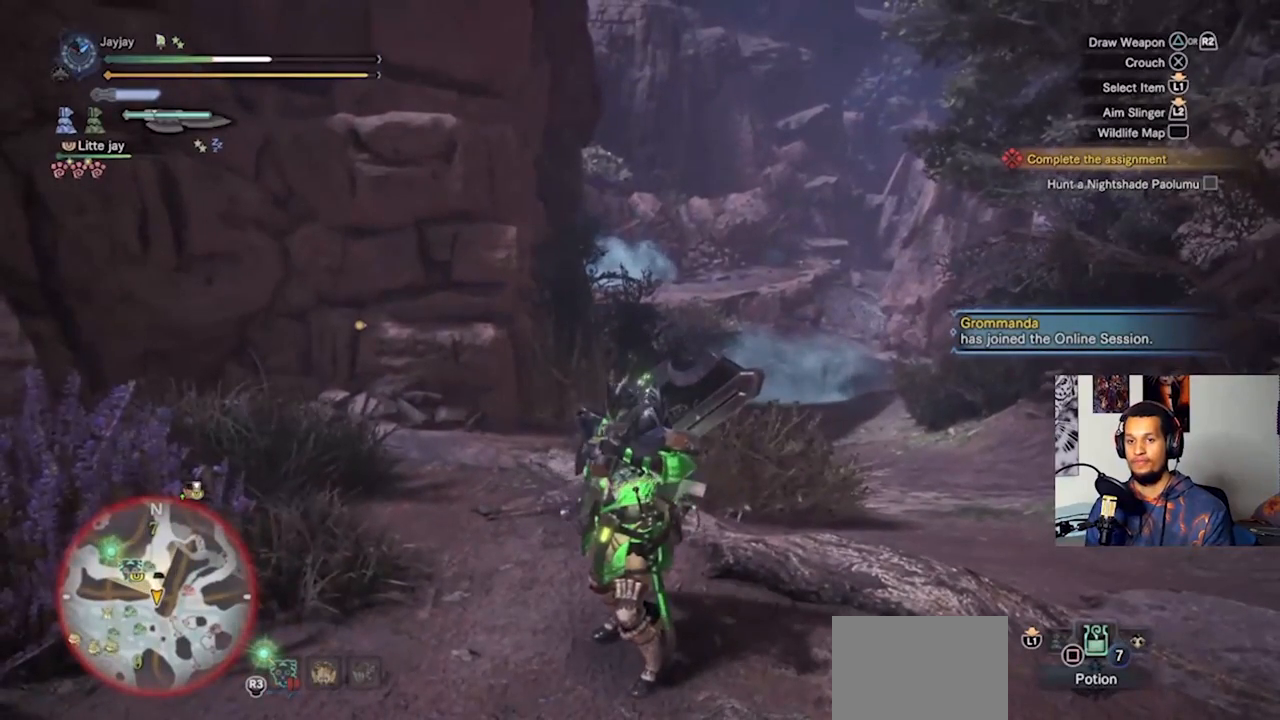
{"buttons": [], "left_stick": "center", "right_stick": "center", "events": []}
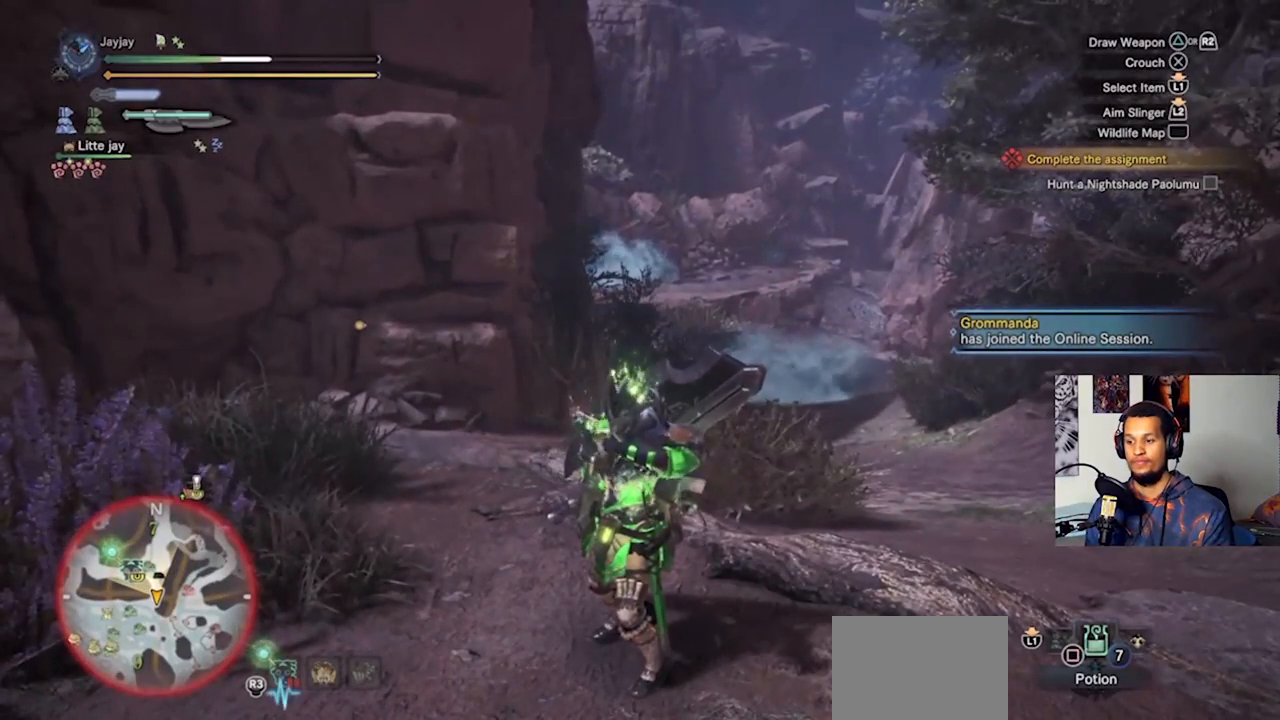
{"buttons": [], "left_stick": "center", "right_stick": "center", "events": []}
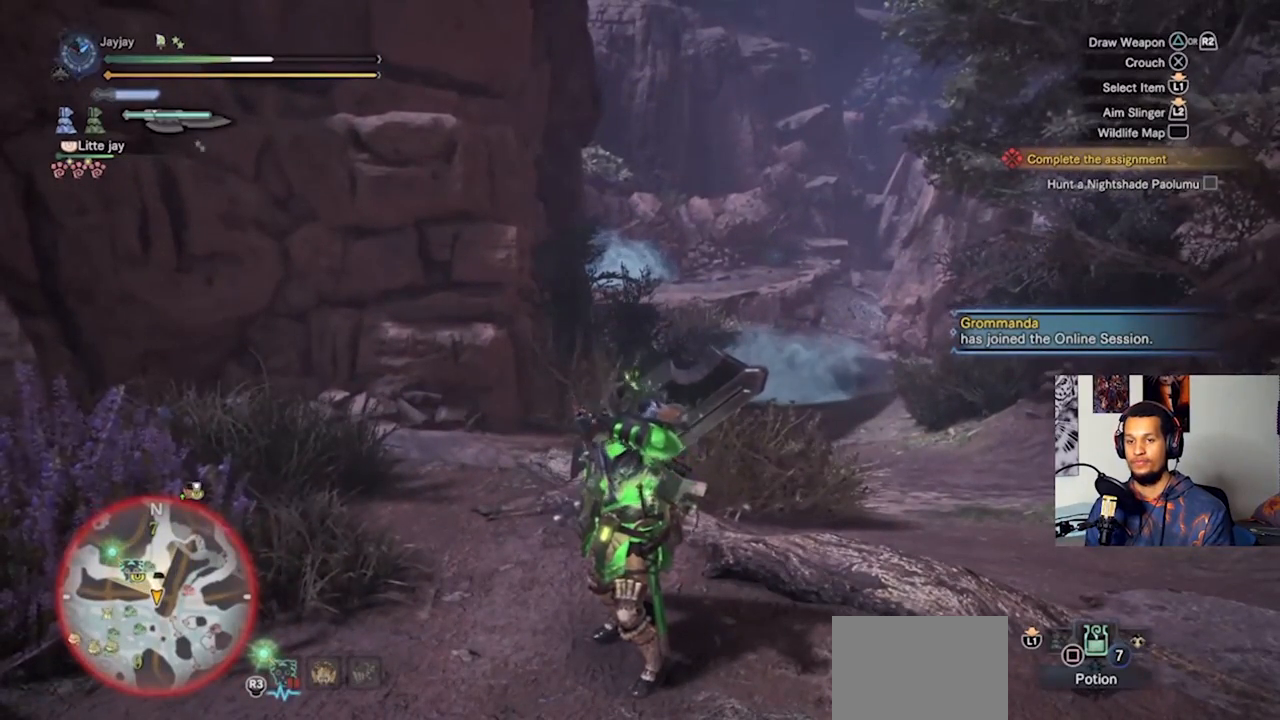
{"buttons": ["L1"], "left_stick": "down-left", "right_stick": "center", "events": [[167, "L1", "down"], [500, "left_stick", "down-left"]]}
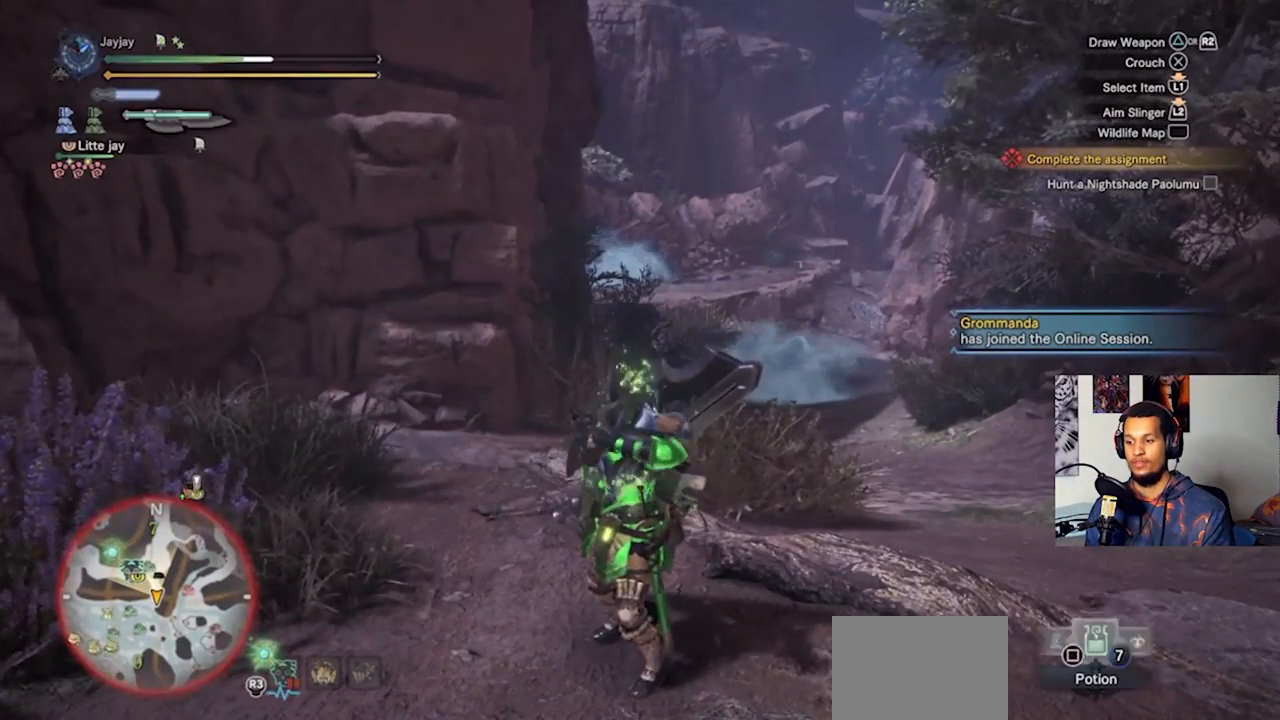
{"buttons": ["CIRCLE", "L1"], "left_stick": "down-left", "right_stick": "center", "events": [[133, "CIRCLE", "down"], [233, "CIRCLE", "up"], [300, "CIRCLE", "down"], [400, "CIRCLE", "up"], [467, "CIRCLE", "down"]]}
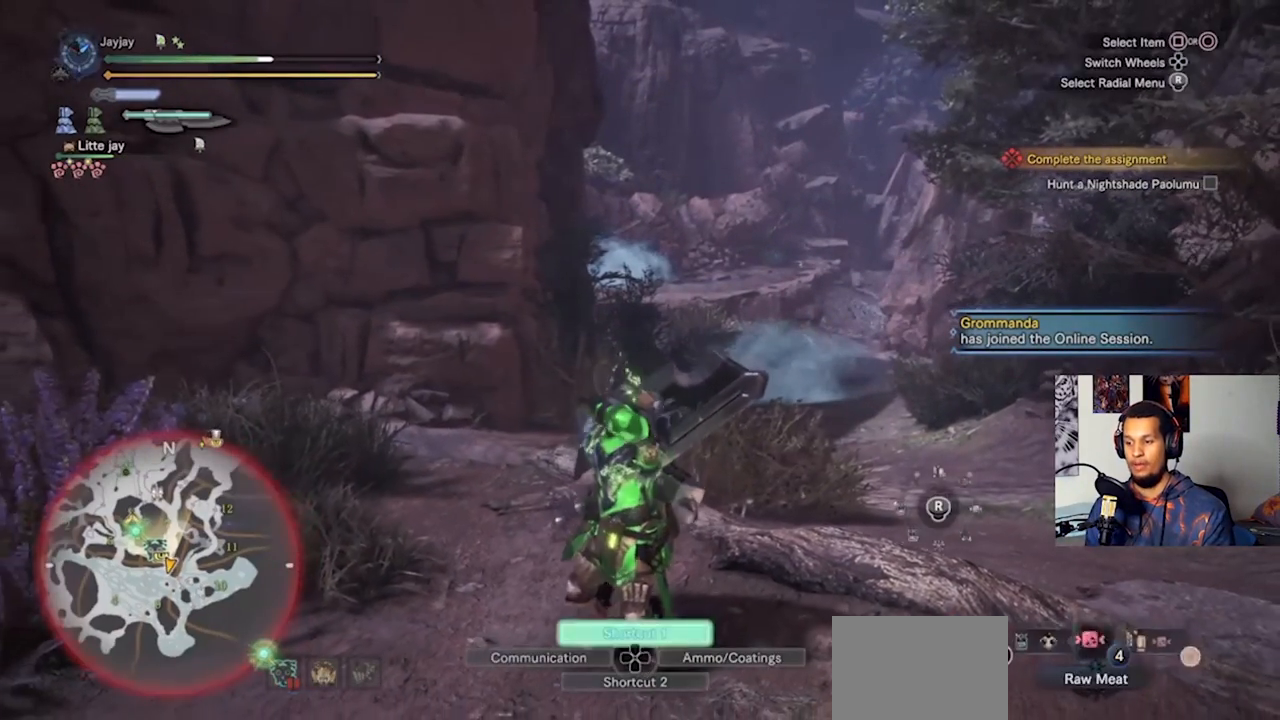
{"buttons": ["L1"], "left_stick": "down-left", "right_stick": "center", "events": [[67, "CIRCLE", "up"], [167, "CIRCLE", "down"], [267, "CIRCLE", "up"], [367, "CIRCLE", "down"], [467, "CIRCLE", "up"]]}
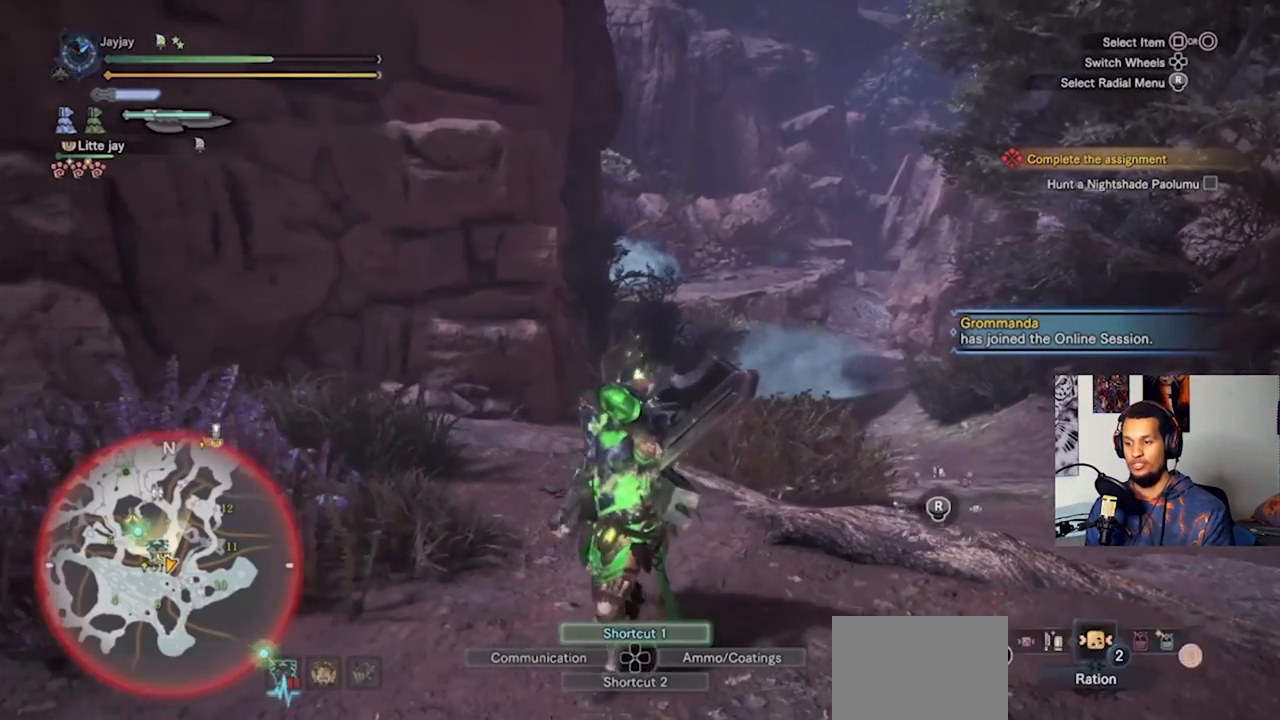
{"buttons": ["L1"], "left_stick": "down-left", "right_stick": "center", "events": [[33, "left_stick", "down"], [67, "CIRCLE", "down"], [133, "CIRCLE", "up"], [167, "left_stick", "down-left"]]}
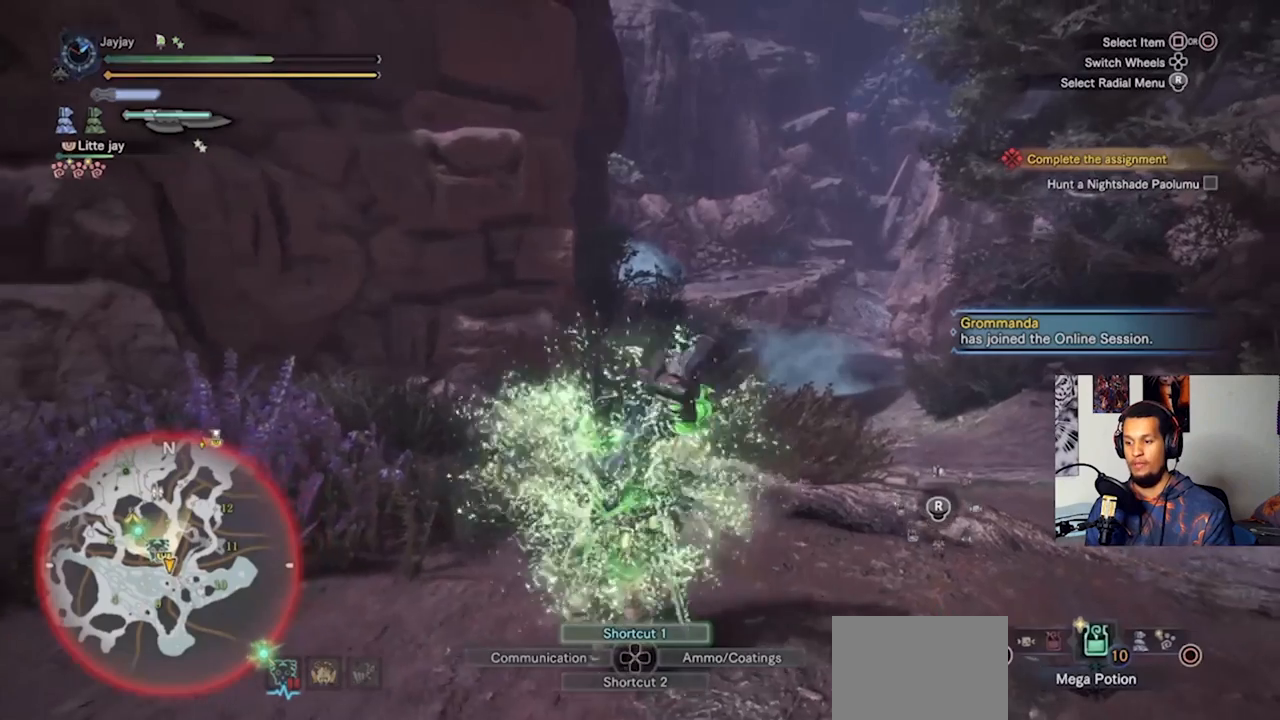
{"buttons": [], "left_stick": "center", "right_stick": "center", "events": [[167, "L1", "up"], [333, "left_stick", "center"], [400, "SQUARE", "down"], [467, "SQUARE", "up"]]}
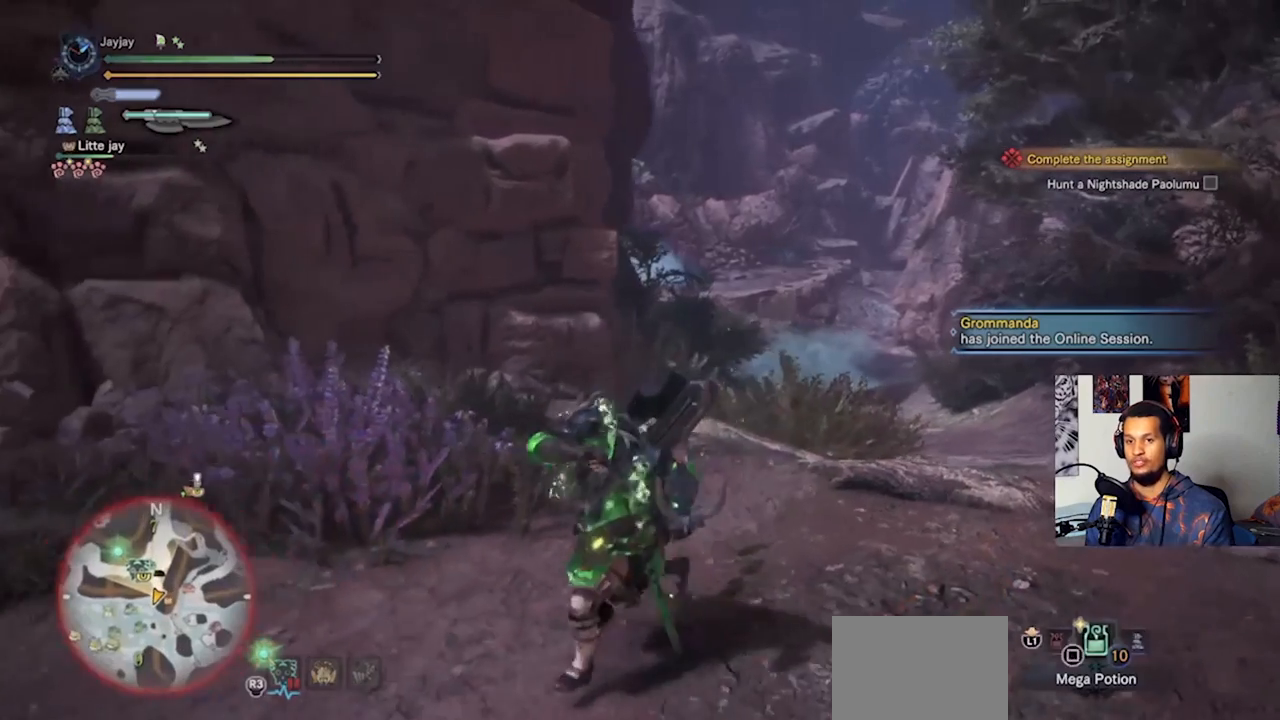
{"buttons": ["SQUARE"], "left_stick": "center", "right_stick": "center", "events": [[67, "SQUARE", "down"], [167, "SQUARE", "up"], [233, "SQUARE", "down"], [333, "SQUARE", "up"], [400, "SQUARE", "down"]]}
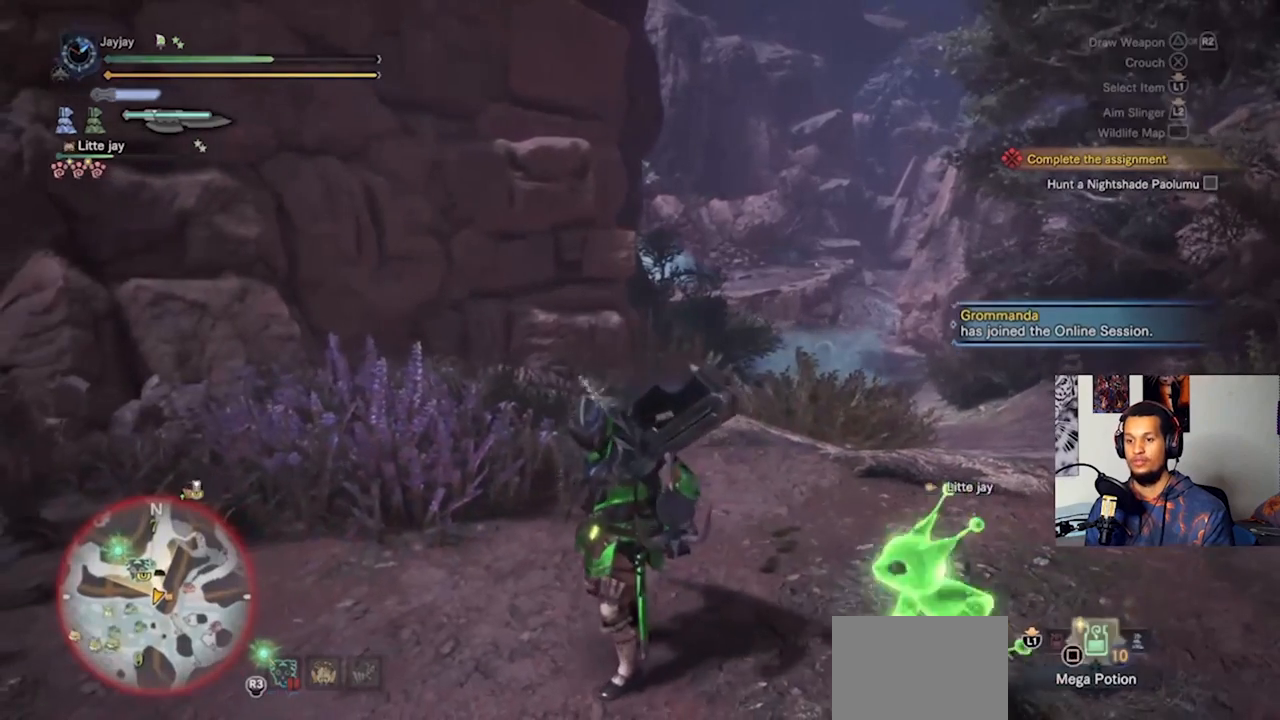
{"buttons": [], "left_stick": "center", "right_stick": "center", "events": [[33, "SQUARE", "up"], [100, "SQUARE", "down"], [200, "SQUARE", "up"], [233, "left_stick", "left"], [467, "left_stick", "center"]]}
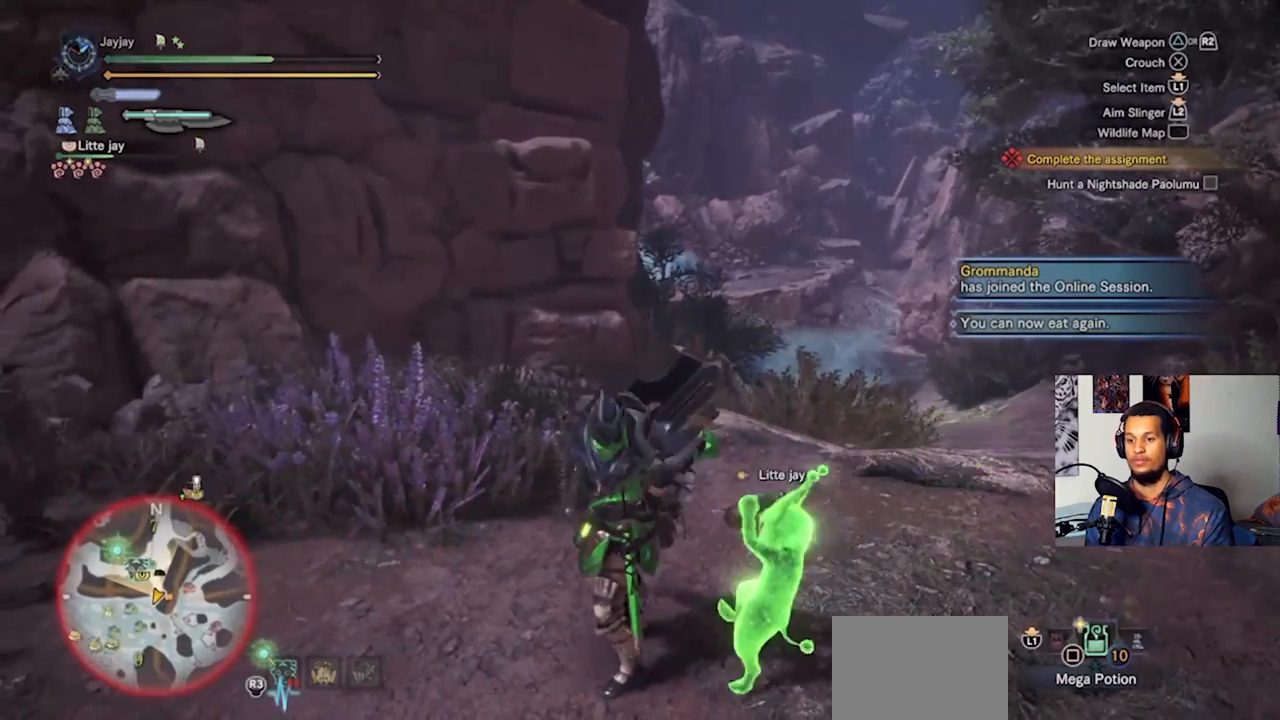
{"buttons": [], "left_stick": "center", "right_stick": "center", "events": []}
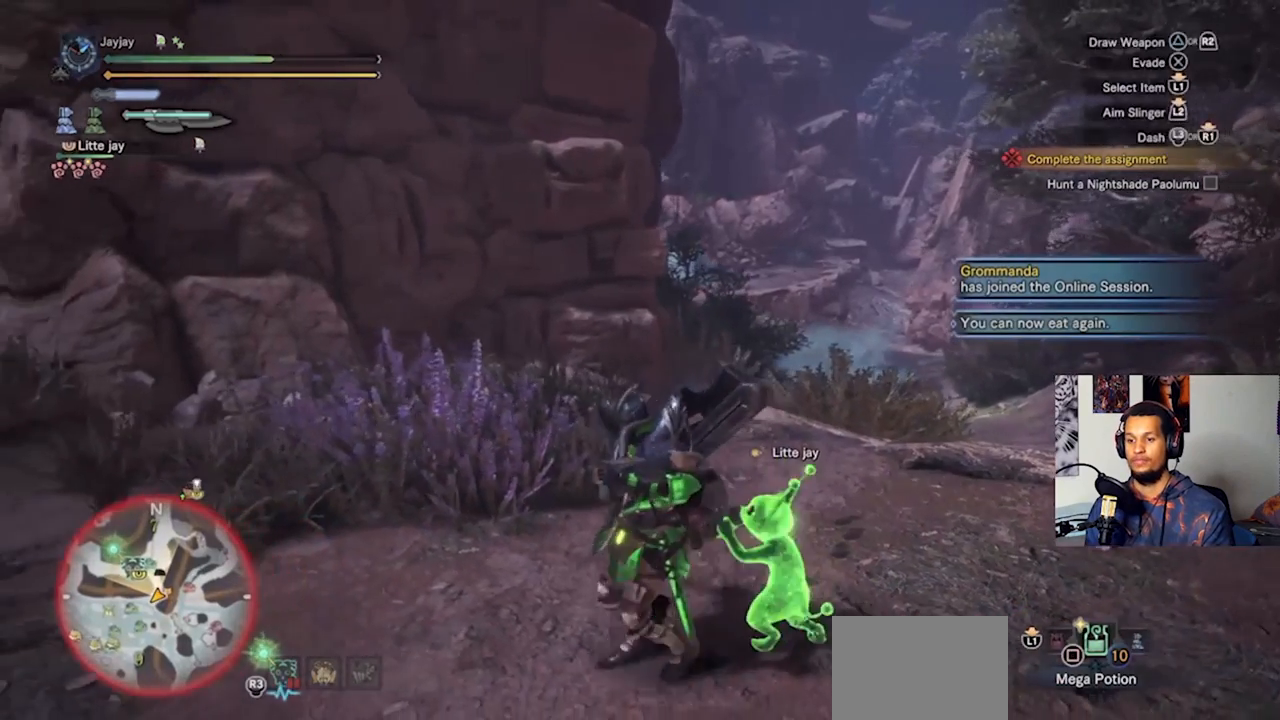
{"buttons": [], "left_stick": "center", "right_stick": "center", "events": []}
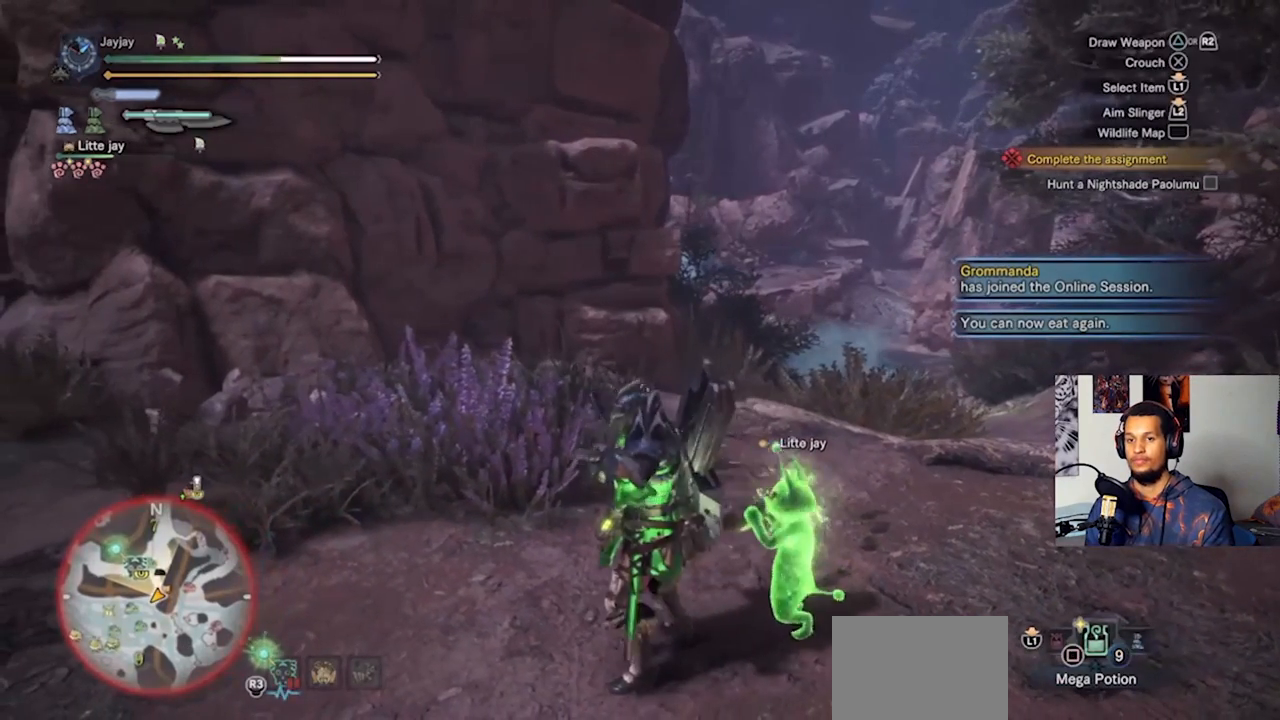
{"buttons": ["L1"], "left_stick": "center", "right_stick": "center", "events": [[233, "L1", "down"]]}
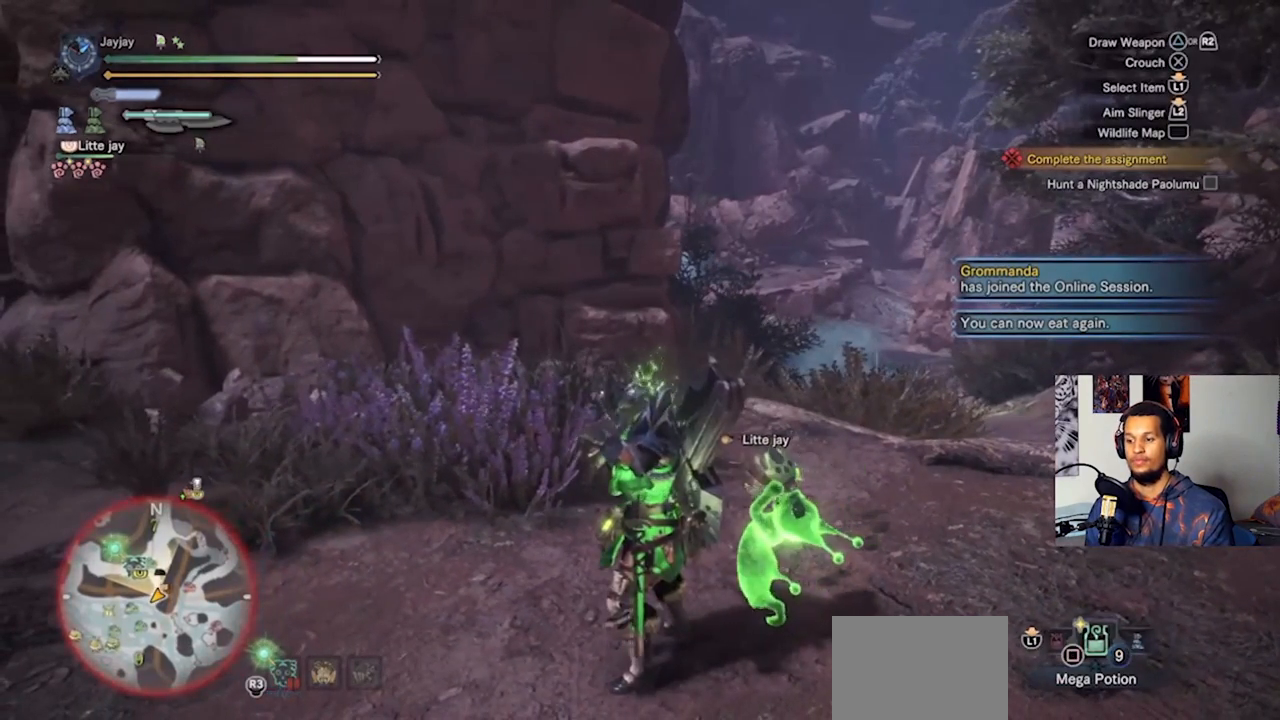
{"buttons": ["L1"], "left_stick": "center", "right_stick": "center", "events": [[167, "SQUARE", "down"], [300, "SQUARE", "up"], [367, "SQUARE", "down"], [467, "SQUARE", "up"]]}
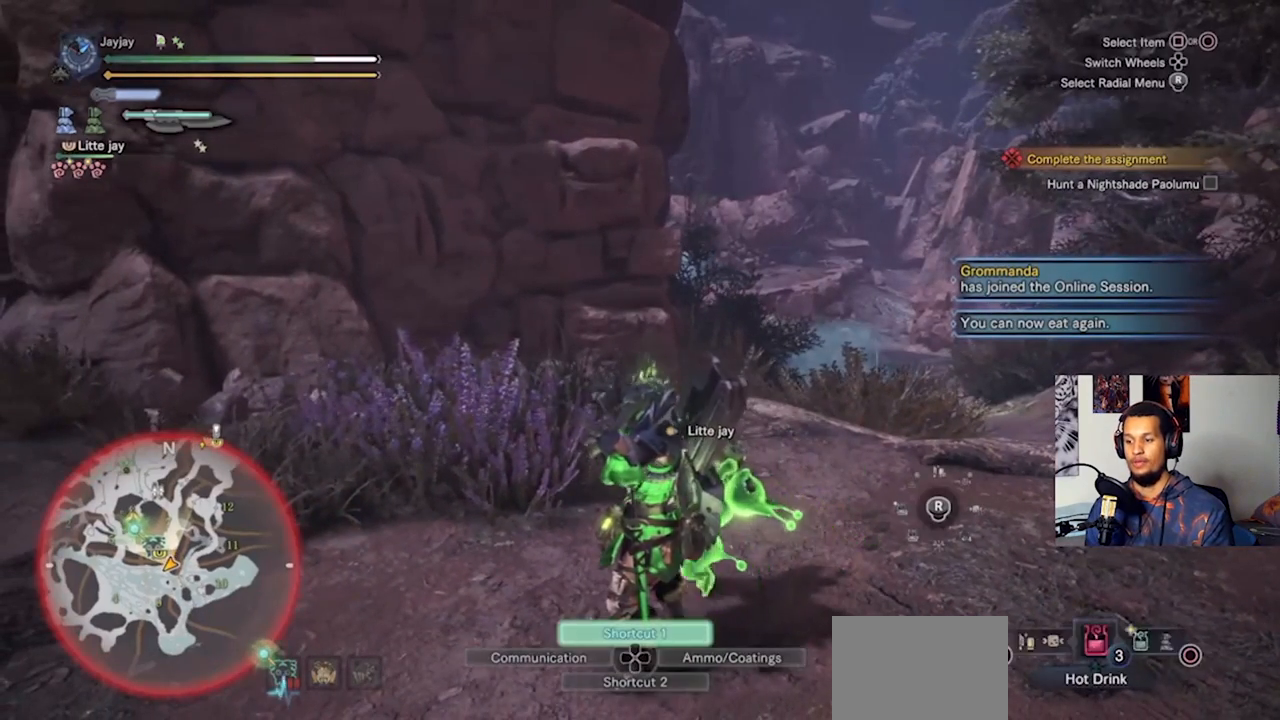
{"buttons": ["L1"], "left_stick": "up-right", "right_stick": "center", "events": [[33, "SQUARE", "down"], [133, "SQUARE", "up"], [233, "SQUARE", "down"], [300, "left_stick", "up-right"], [333, "SQUARE", "up"], [400, "SQUARE", "down"], [500, "SQUARE", "up"]]}
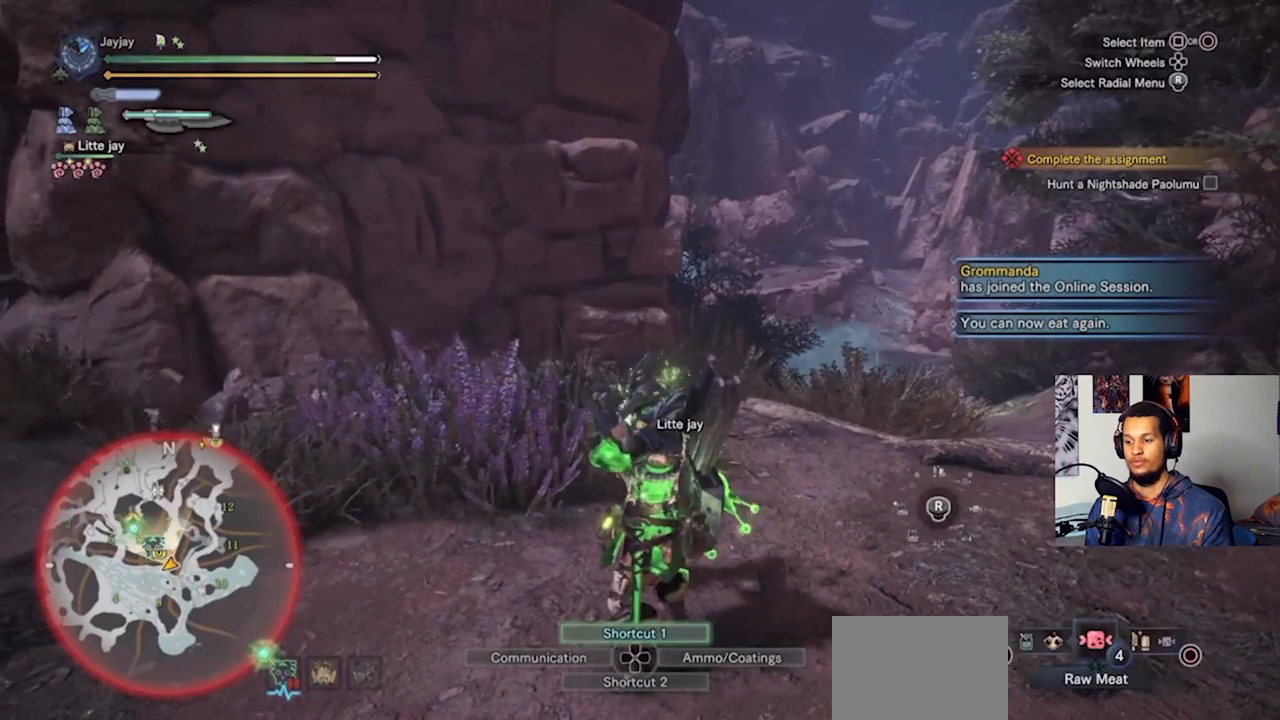
{"buttons": ["L1"], "left_stick": "up-right", "right_stick": "center", "events": [[100, "SQUARE", "down"], [200, "SQUARE", "up"], [300, "SQUARE", "down"], [400, "SQUARE", "up"]]}
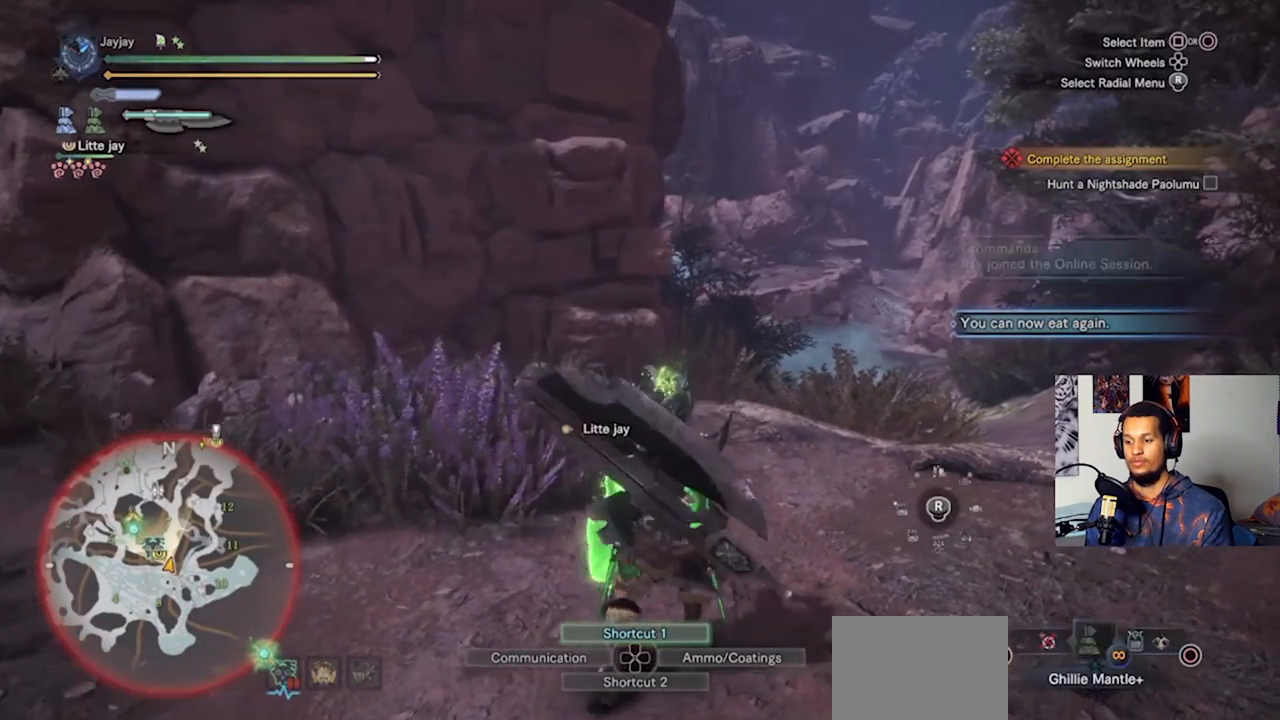
{"buttons": ["SQUARE", "L1"], "left_stick": "up-right", "right_stick": "center", "events": [[33, "SQUARE", "down"], [167, "SQUARE", "up"], [267, "SQUARE", "down"], [367, "SQUARE", "up"], [467, "SQUARE", "down"]]}
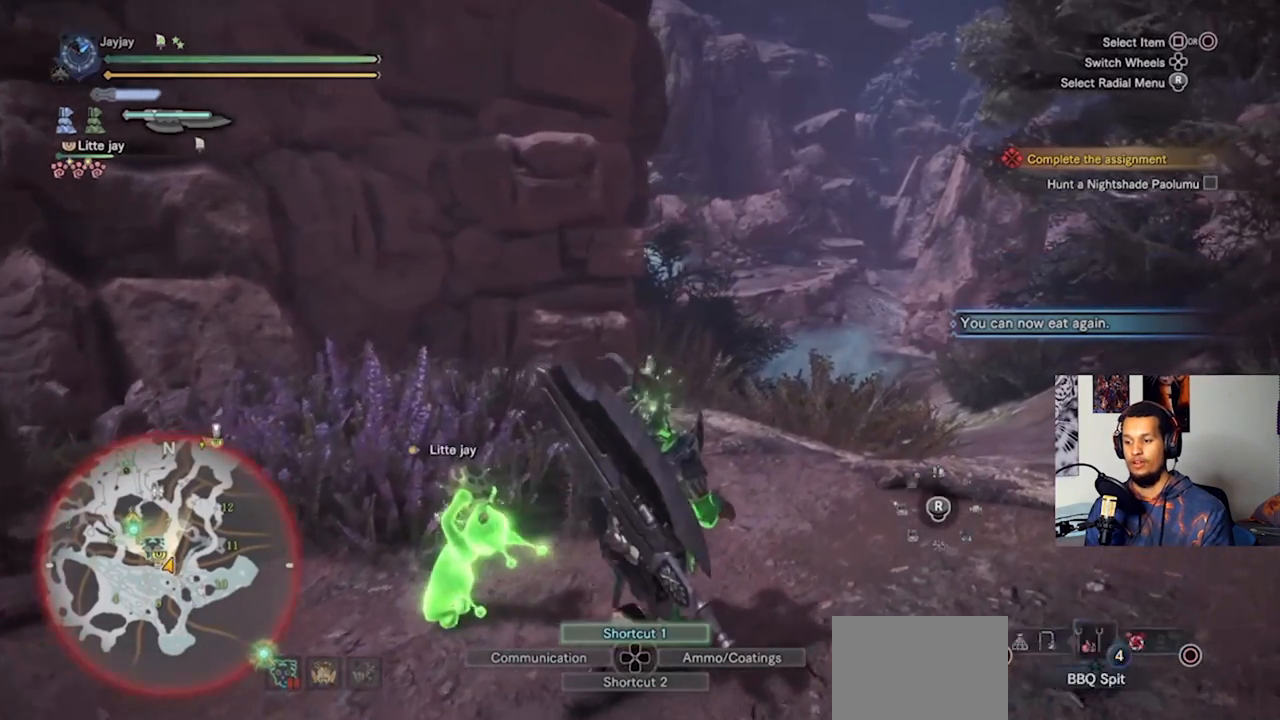
{"buttons": ["L1"], "left_stick": "up-right", "right_stick": "center", "events": [[33, "SQUARE", "up"], [167, "SQUARE", "down"], [300, "SQUARE", "up"], [400, "SQUARE", "down"], [467, "SQUARE", "up"]]}
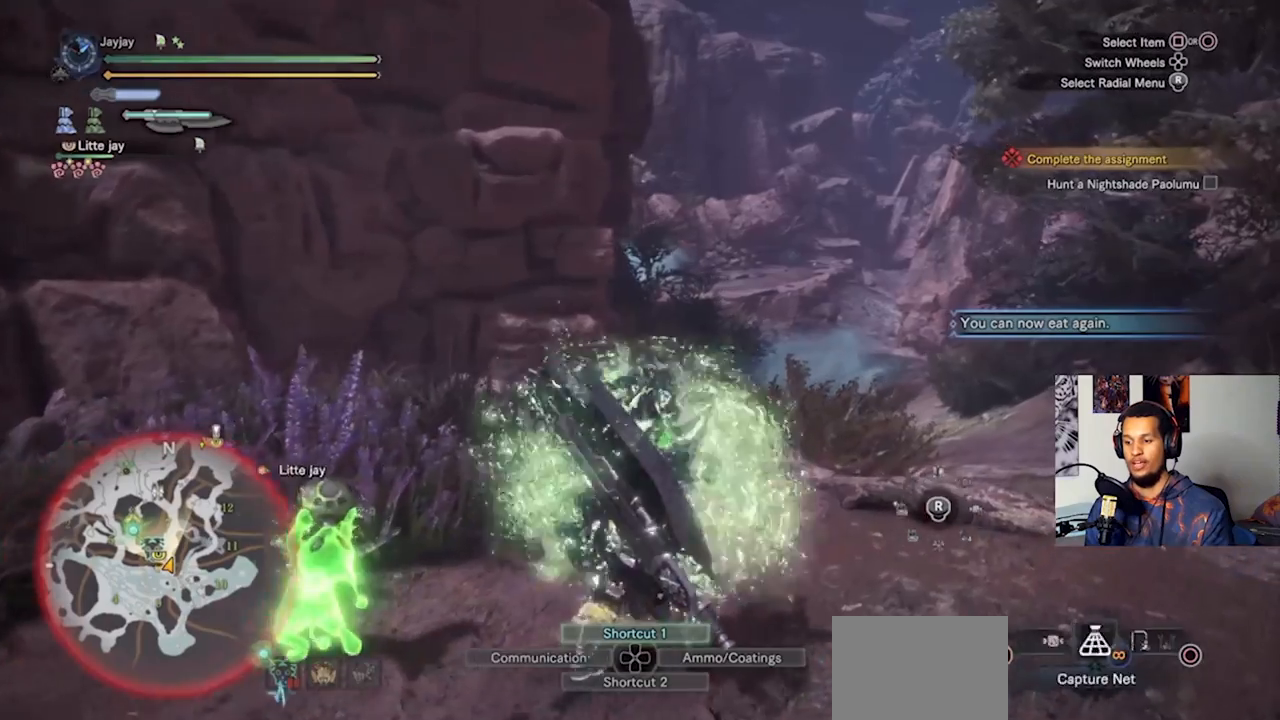
{"buttons": [], "left_stick": "up-right", "right_stick": "center", "events": [[167, "SQUARE", "down"], [233, "SQUARE", "up"], [467, "L1", "up"]]}
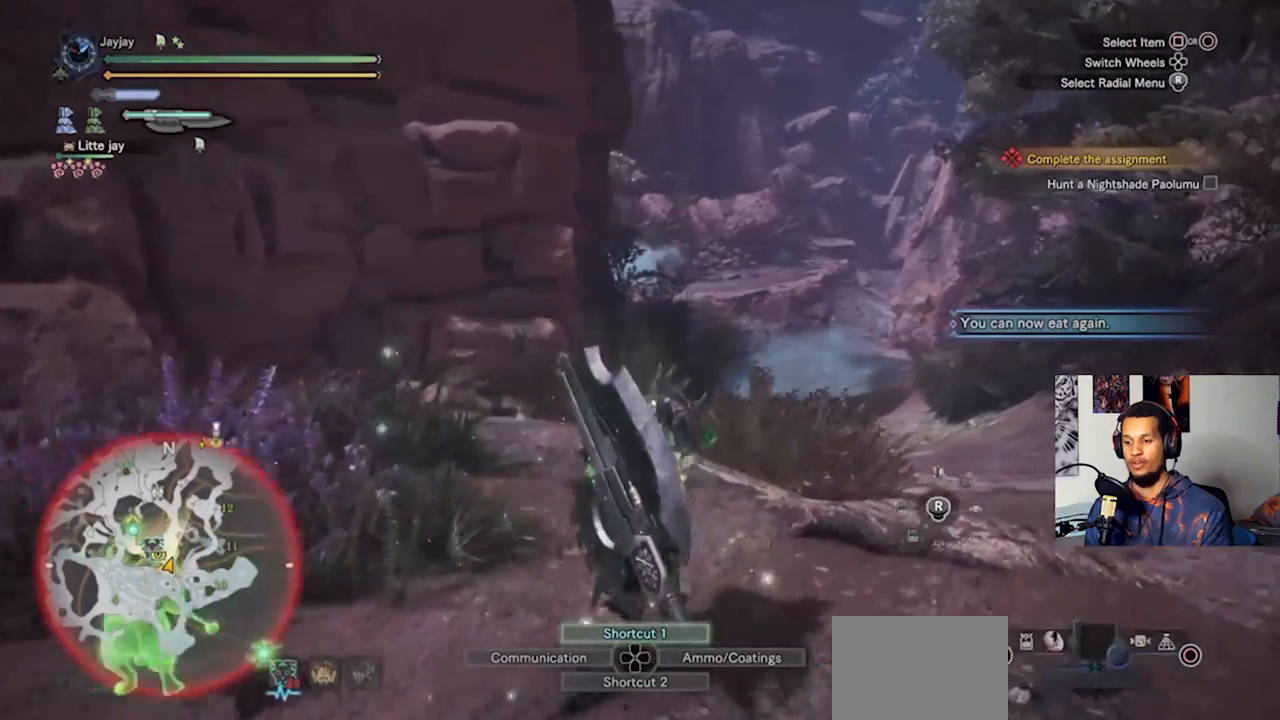
{"buttons": [], "left_stick": "up-right", "right_stick": "center", "events": [[100, "L3", "down"], [100, "left_stick", "up"], [267, "left_stick", "up-right"], [300, "L3", "up"]]}
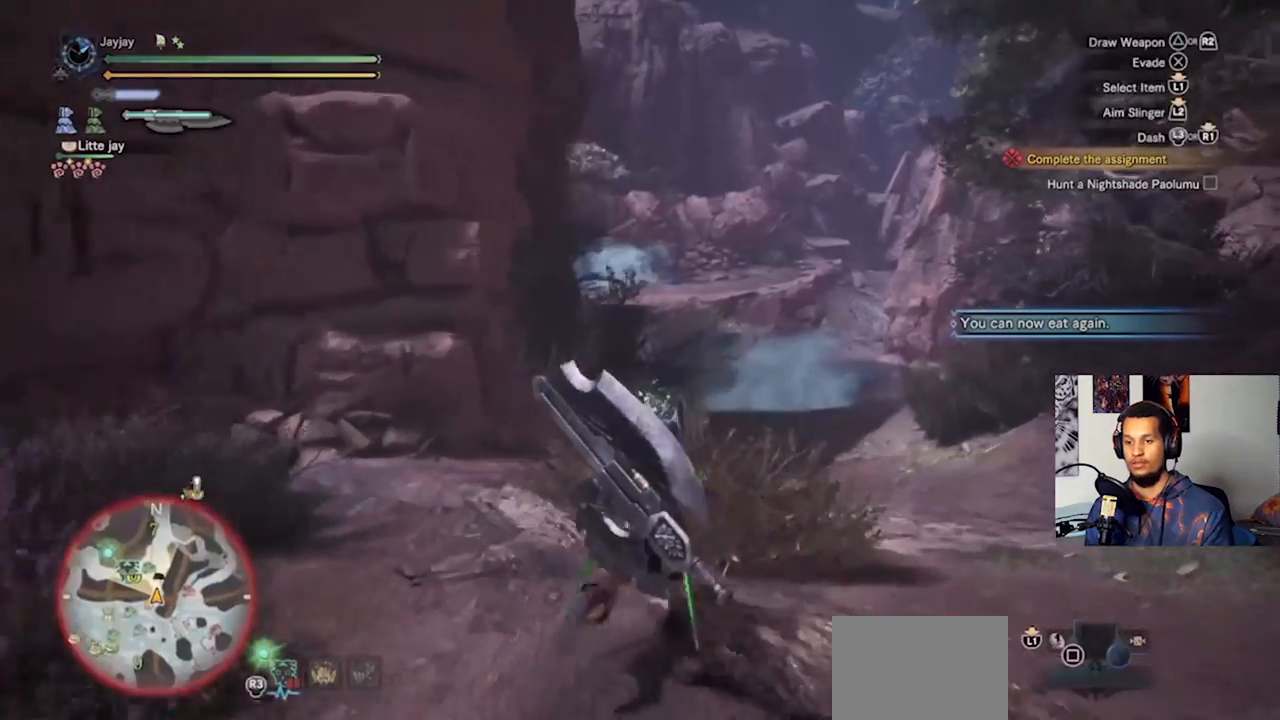
{"buttons": [], "left_stick": "up-right", "right_stick": "center", "events": []}
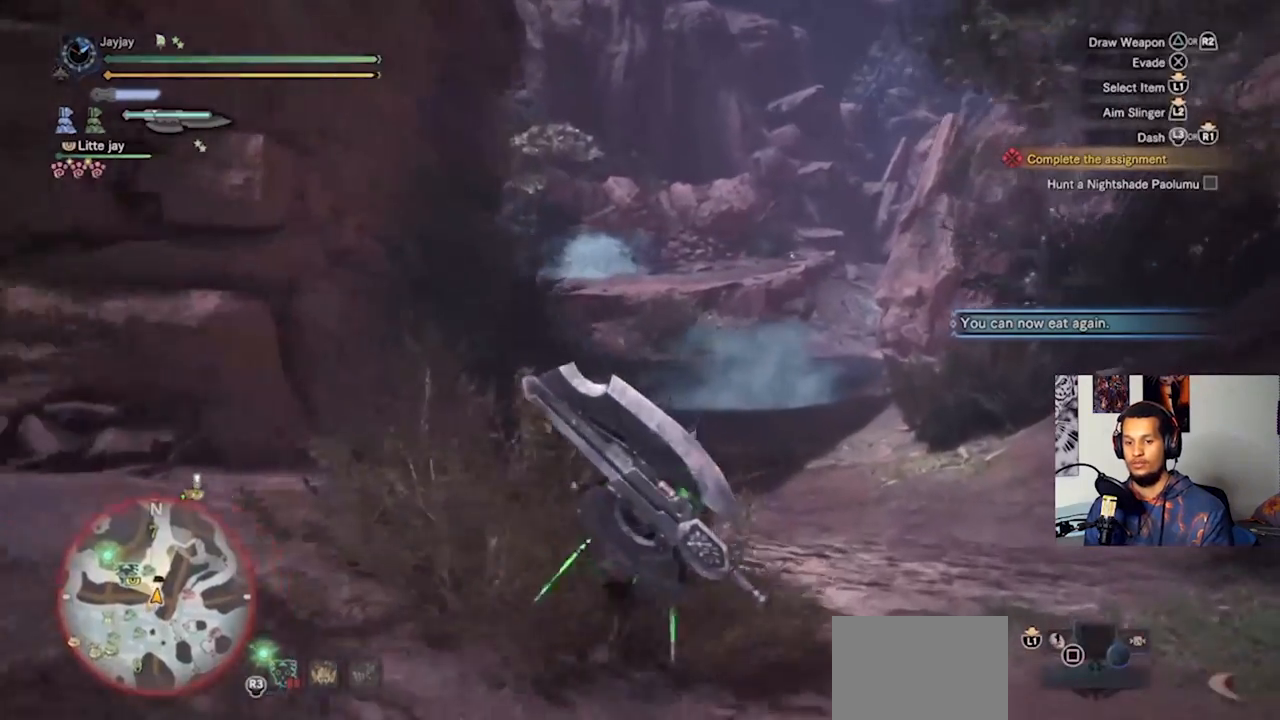
{"buttons": [], "left_stick": "up-right", "right_stick": "center", "events": [[133, "right_stick", "left"], [300, "right_stick", "center"]]}
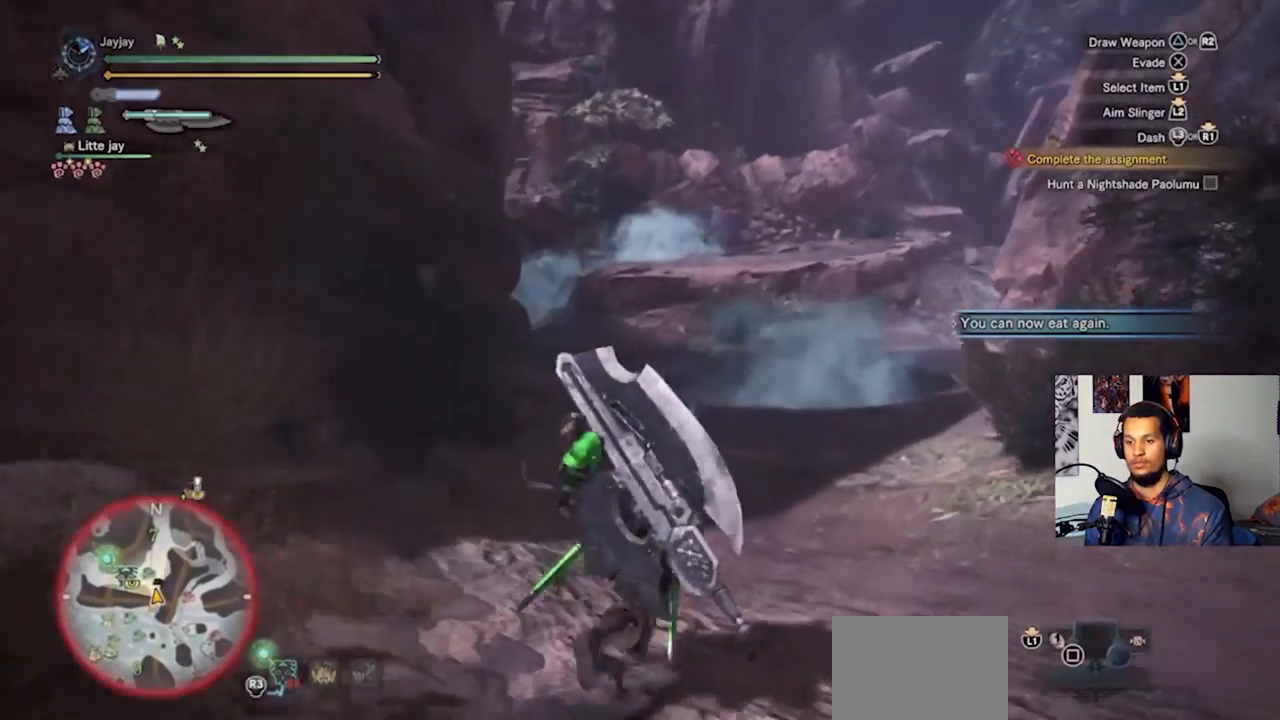
{"buttons": [], "left_stick": "up", "right_stick": "left", "events": [[67, "right_stick", "left"], [267, "right_stick", "center"], [367, "left_stick", "up"], [467, "right_stick", "left"]]}
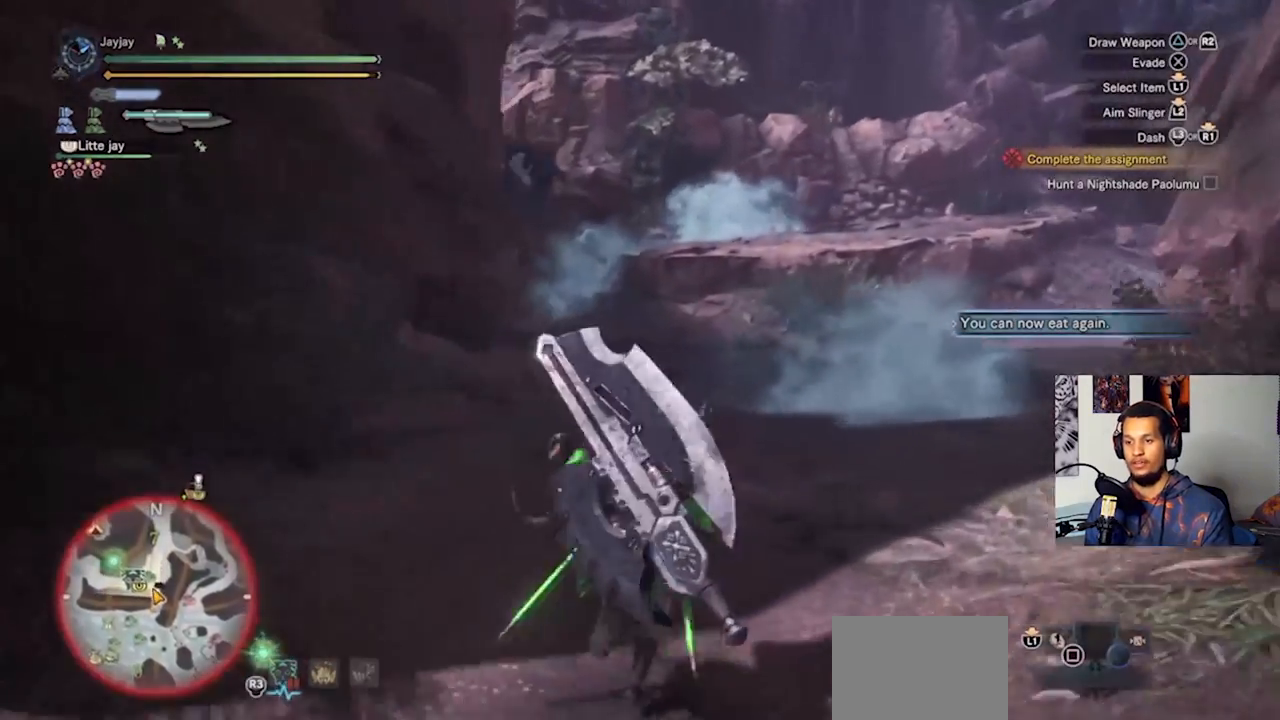
{"buttons": [], "left_stick": "up", "right_stick": "center", "events": [[100, "right_stick", "center"]]}